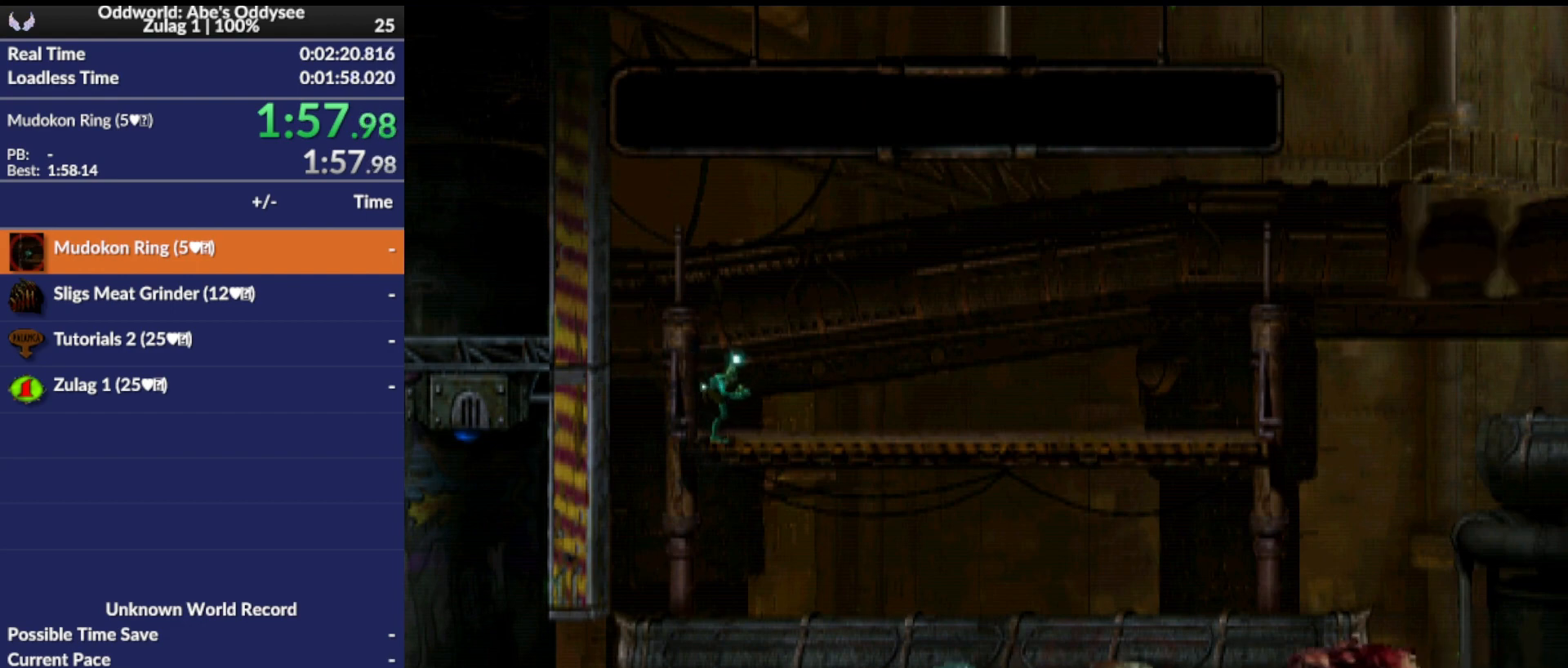
Gameplay with a controller (PlayStation layout); each line is a JSON object with the inputs held at the frame after it. "events" lists button and stick changes between this image and that frame as [ms after this image, input, new state], when the widget could be followed in between. Not read: right_stick.
{"buttons": ["CROSS", "R1", "DPAD_LEFT"], "left_stick": "center", "events": []}
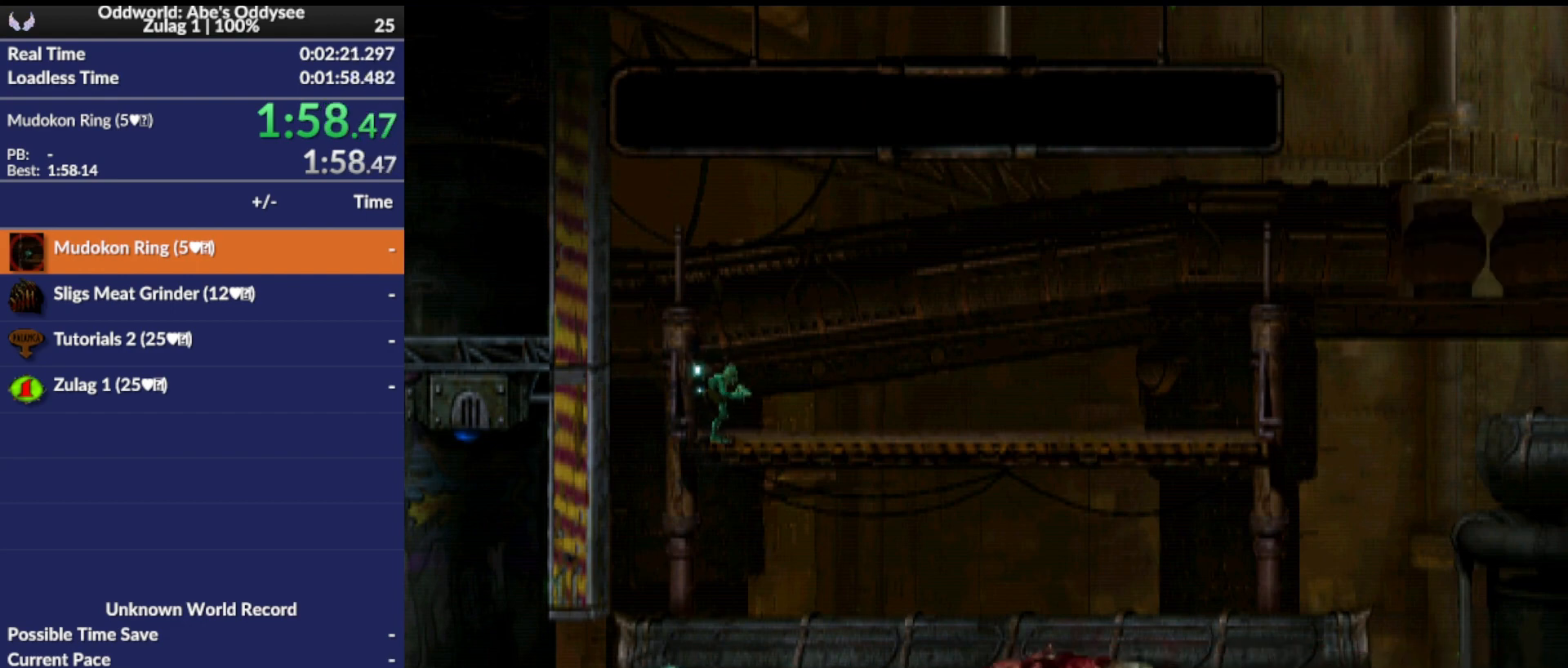
{"buttons": ["R1", "DPAD_LEFT"], "left_stick": "center", "events": [[133, "CROSS", "up"]]}
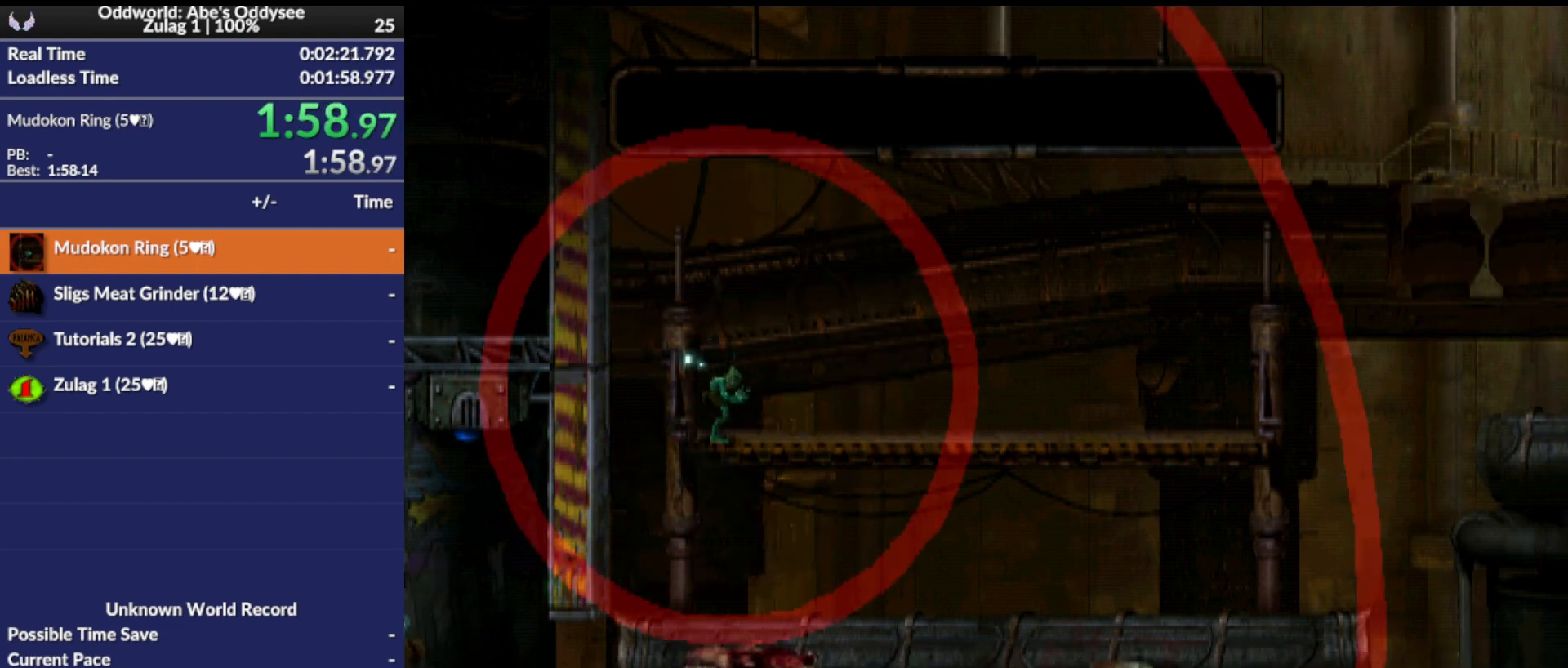
{"buttons": ["DPAD_LEFT"], "left_stick": "center", "events": [[67, "R1", "up"]]}
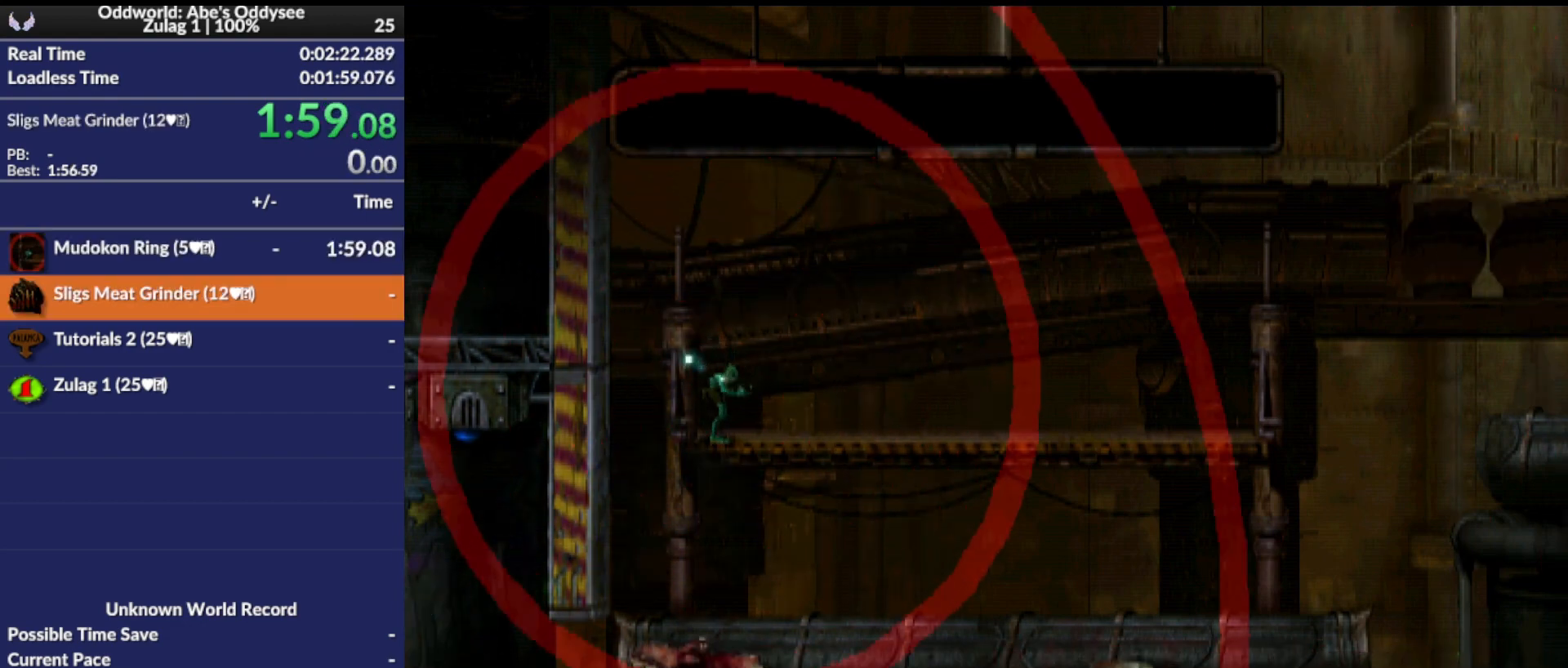
{"buttons": ["DPAD_LEFT"], "left_stick": "center", "events": []}
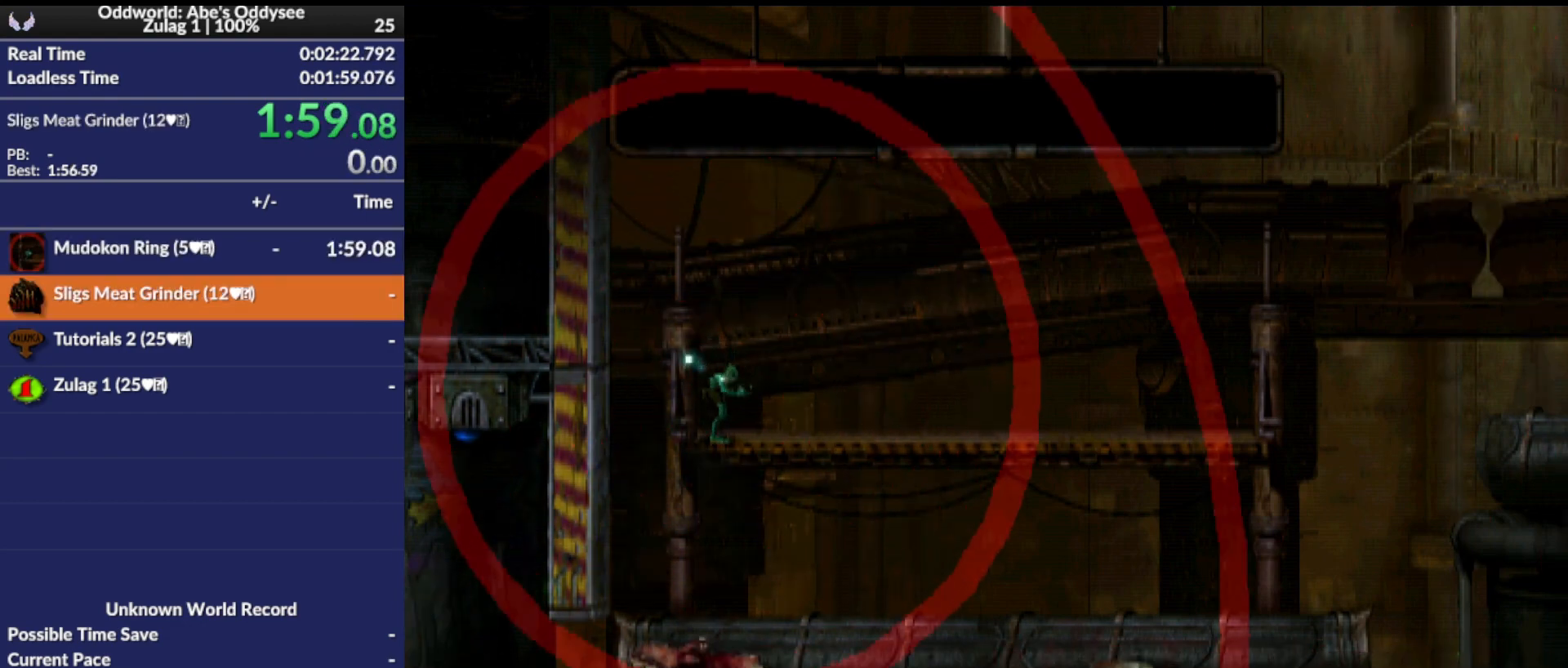
{"buttons": ["DPAD_LEFT"], "left_stick": "center", "events": []}
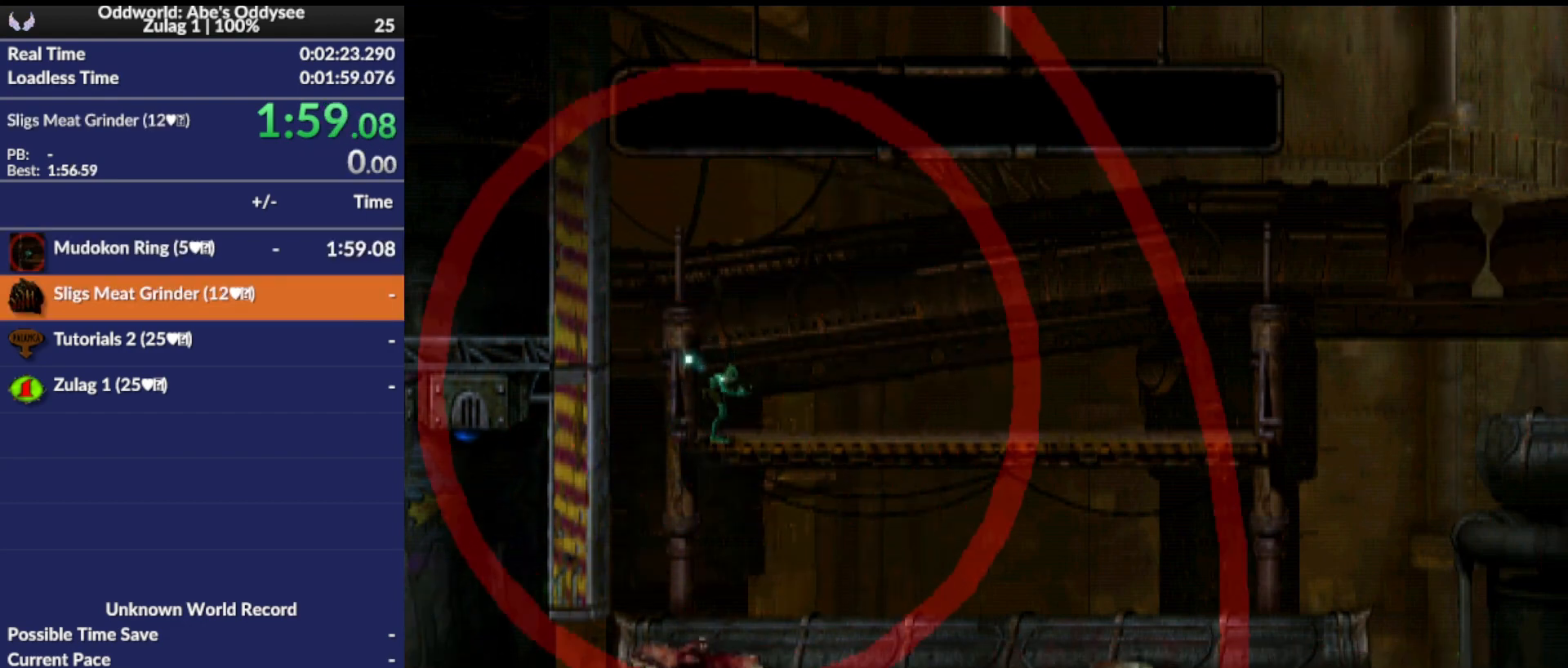
{"buttons": ["DPAD_LEFT"], "left_stick": "center", "events": []}
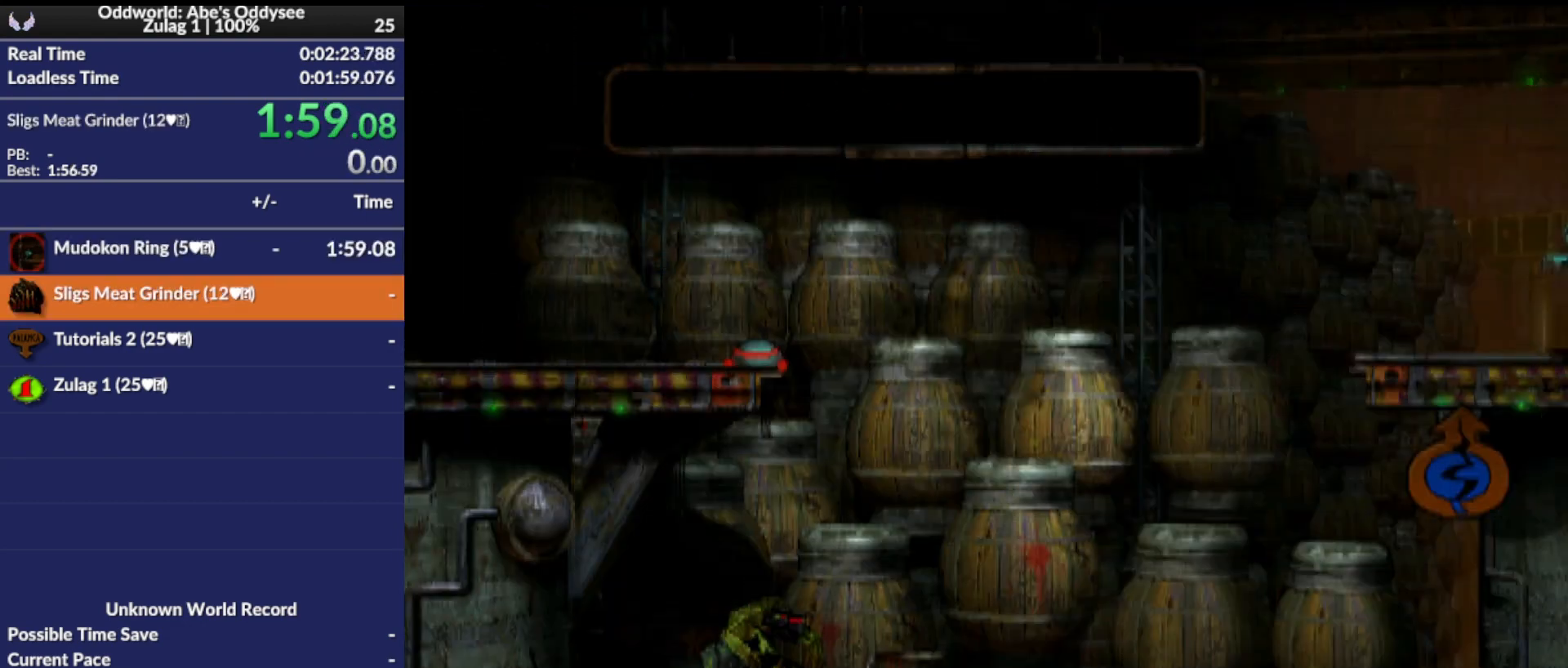
{"buttons": ["L1", "R1"], "left_stick": "center", "events": [[333, "DPAD_LEFT", "up"], [467, "L1", "down"], [467, "R1", "down"]]}
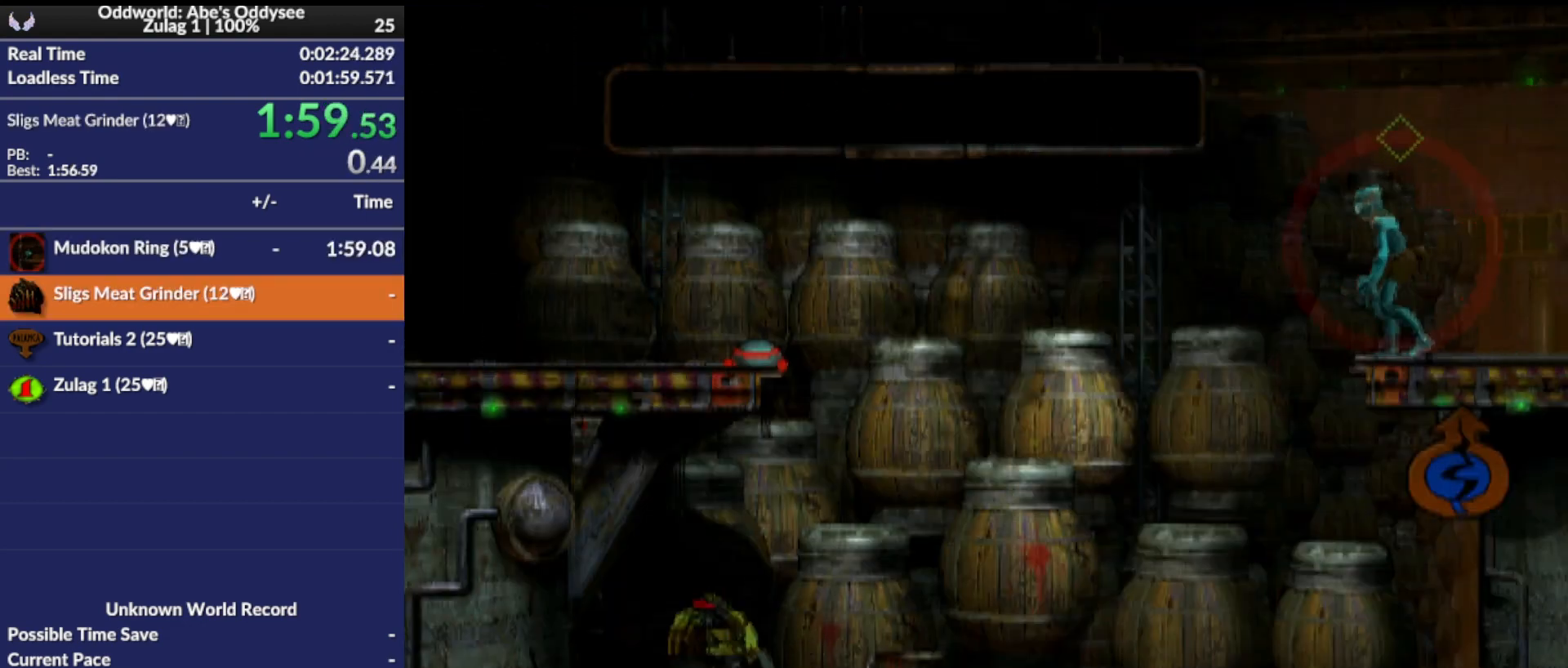
{"buttons": [], "left_stick": "center", "events": [[200, "R1", "up"], [233, "L1", "up"]]}
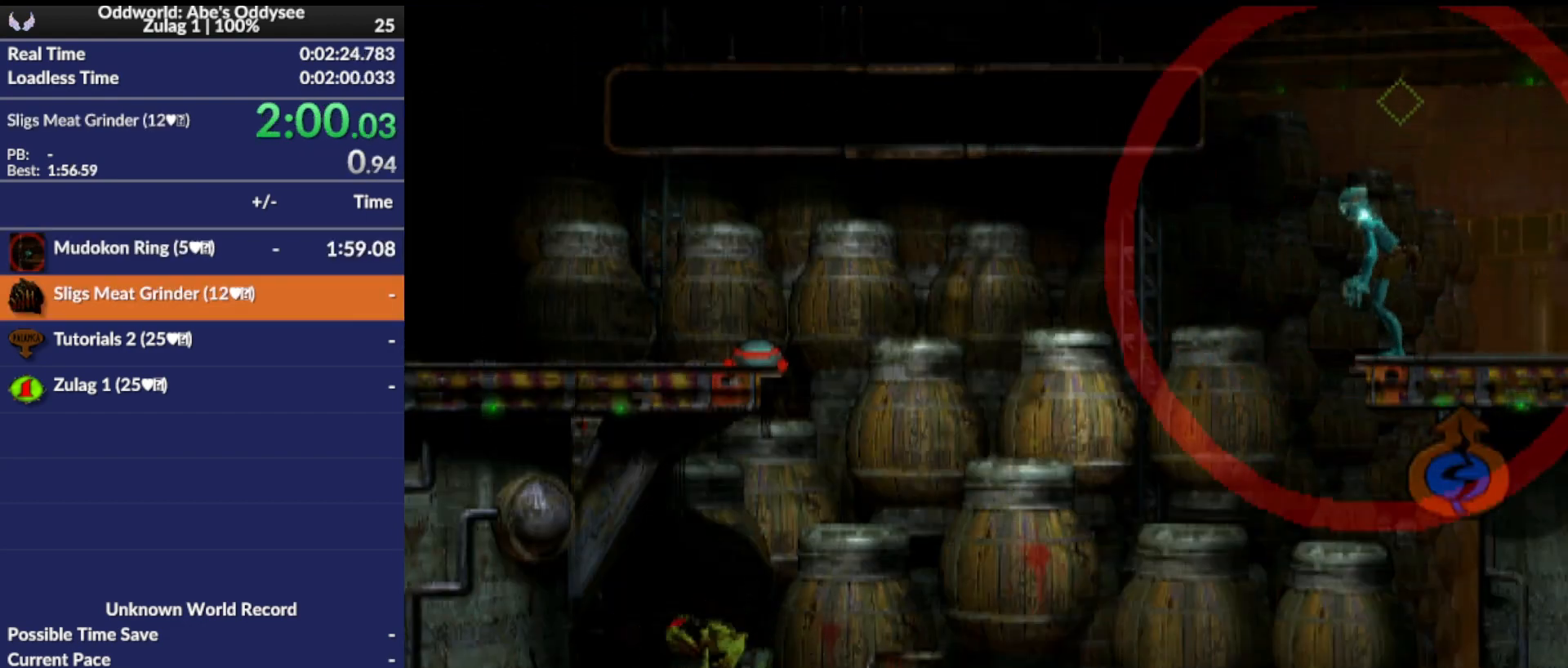
{"buttons": ["CROSS", "R1", "DPAD_RIGHT"], "left_stick": "center", "events": [[33, "R1", "down"], [67, "DPAD_RIGHT", "down"], [267, "CROSS", "down"]]}
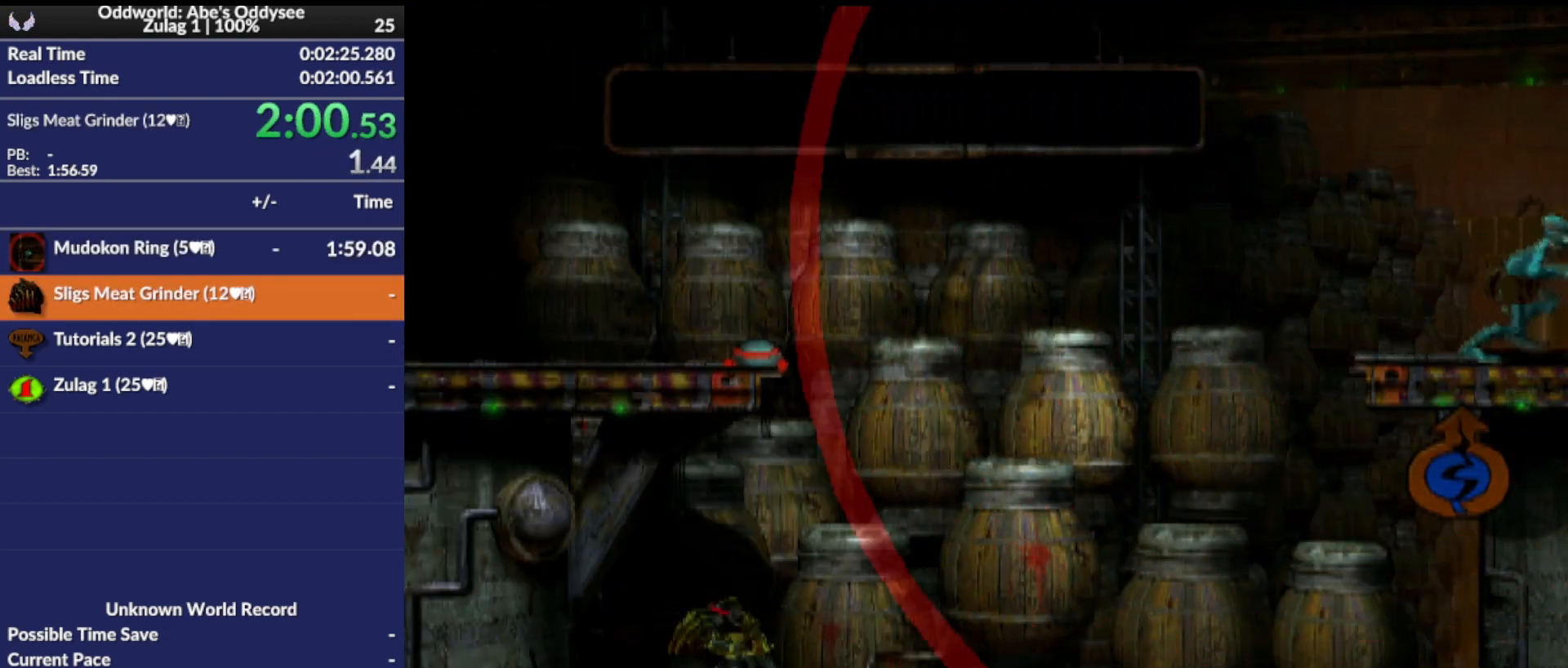
{"buttons": ["CROSS", "R1", "DPAD_RIGHT"], "left_stick": "center", "events": []}
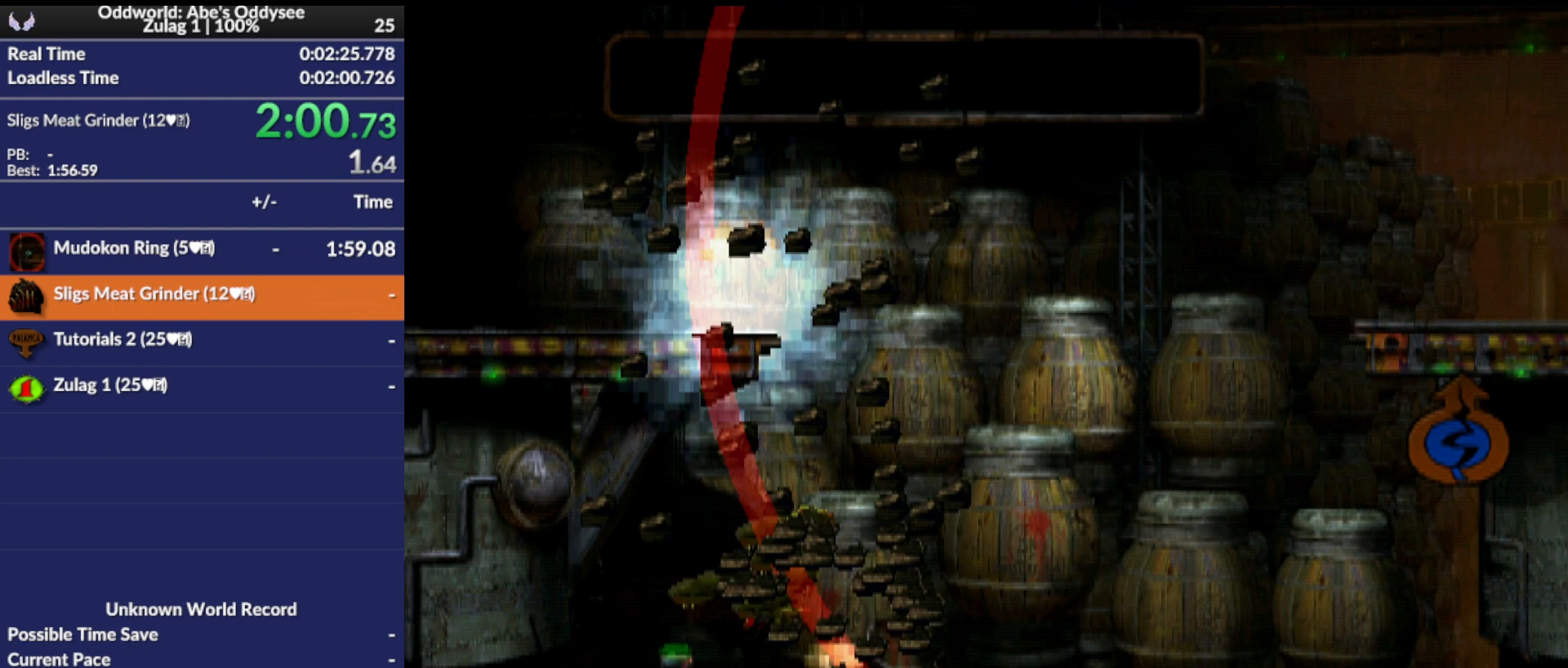
{"buttons": ["CROSS", "R1", "DPAD_RIGHT"], "left_stick": "center", "events": []}
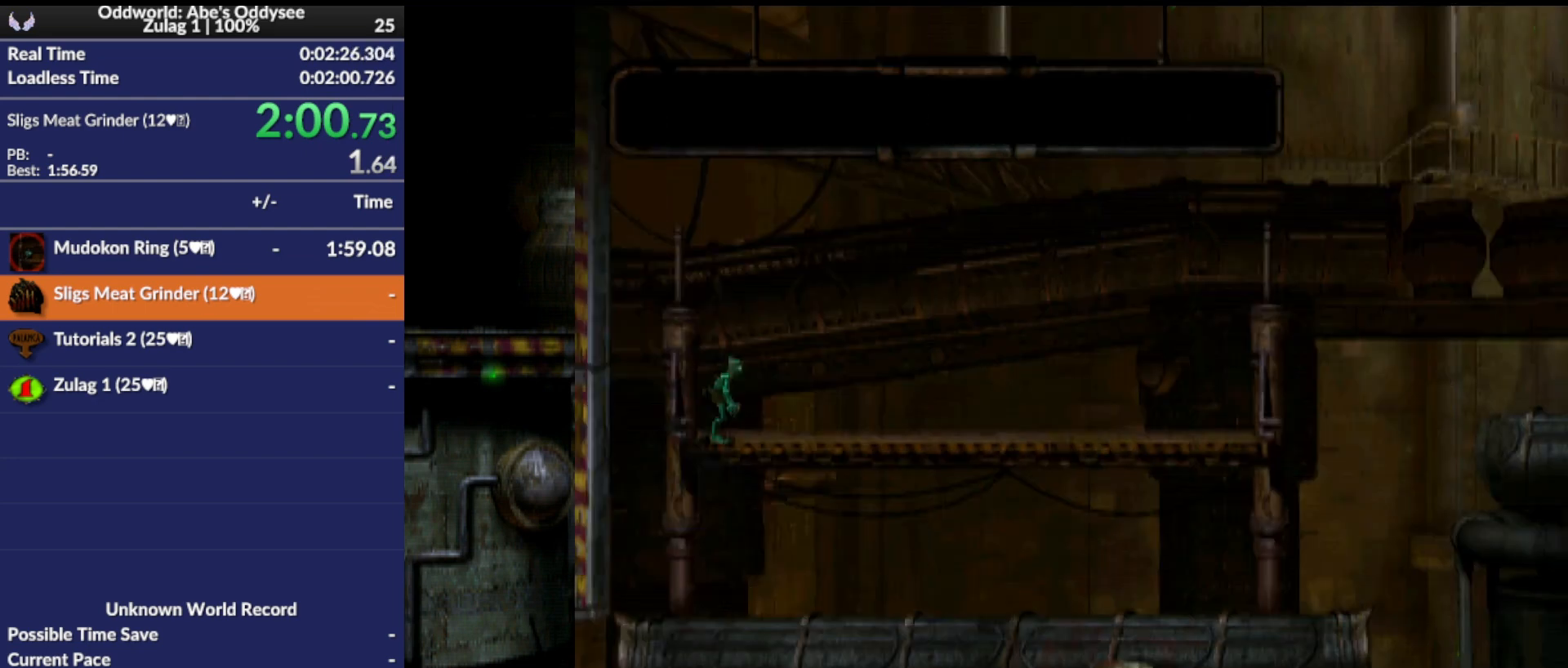
{"buttons": ["CROSS", "R1", "DPAD_LEFT"], "left_stick": "center", "events": [[200, "DPAD_RIGHT", "up"], [367, "DPAD_LEFT", "down"]]}
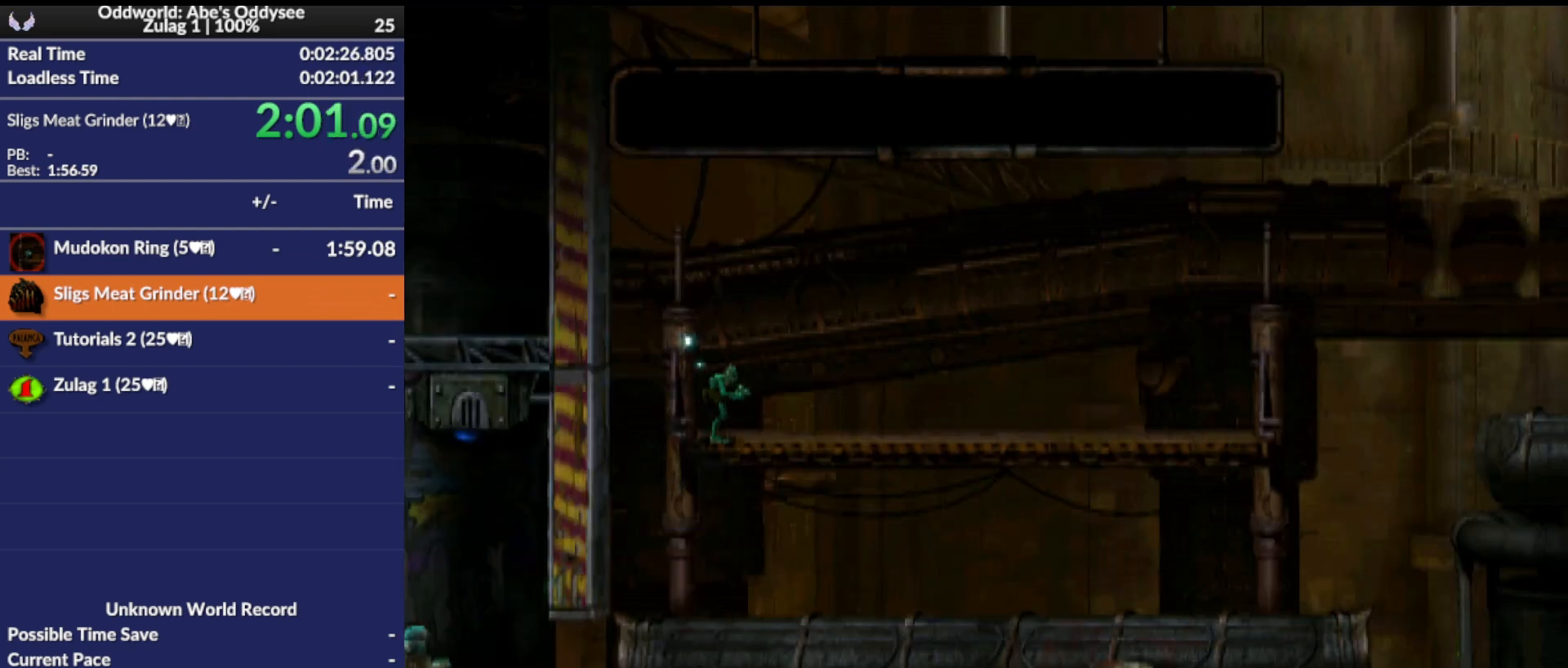
{"buttons": ["CROSS", "R1", "DPAD_LEFT"], "left_stick": "center", "events": []}
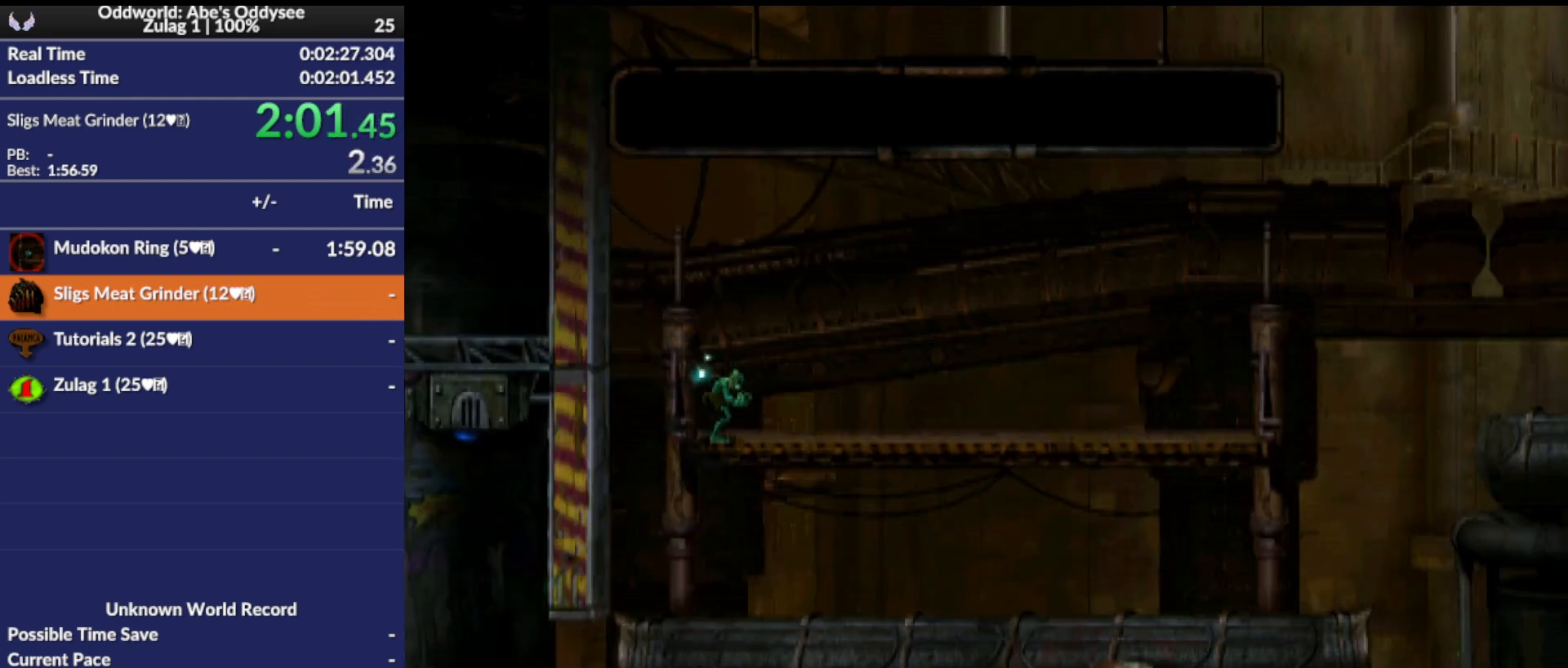
{"buttons": ["CROSS", "R1", "DPAD_LEFT"], "left_stick": "center", "events": []}
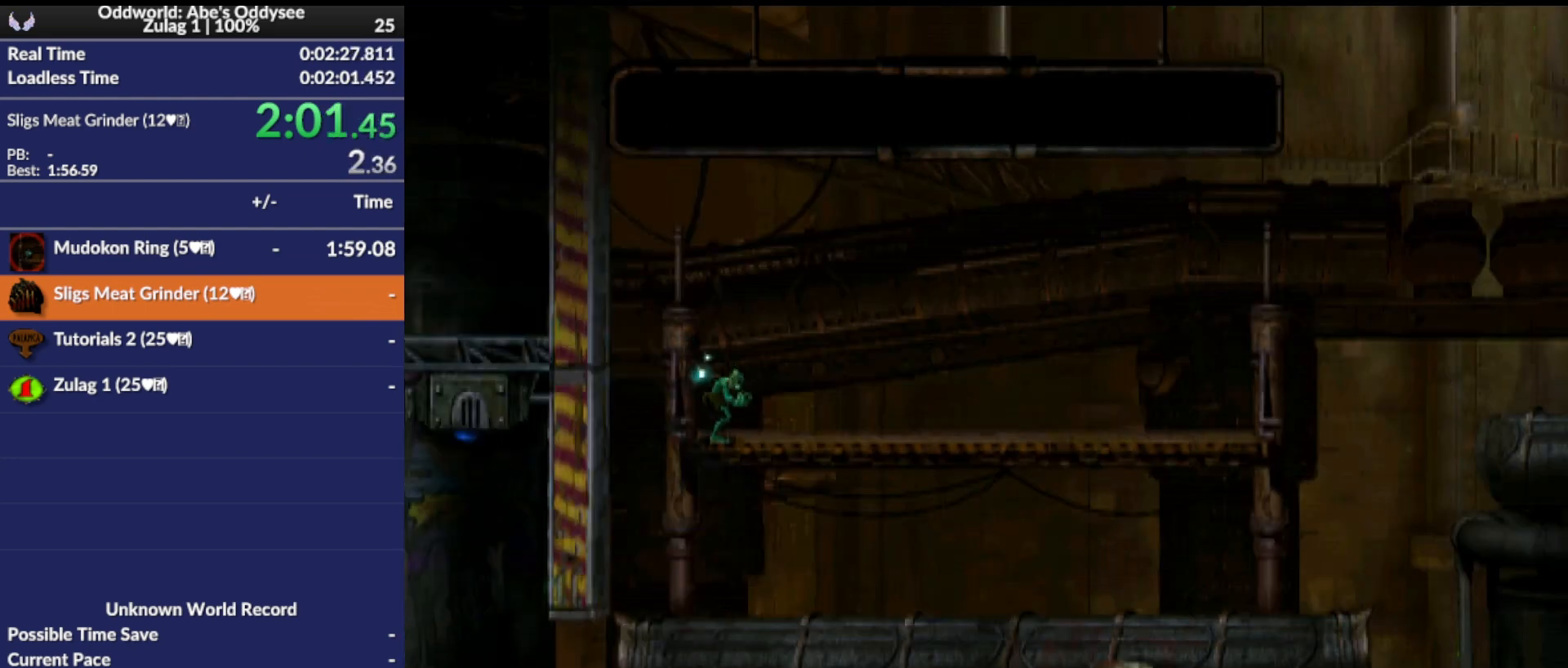
{"buttons": ["CROSS", "R1", "DPAD_LEFT"], "left_stick": "center", "events": []}
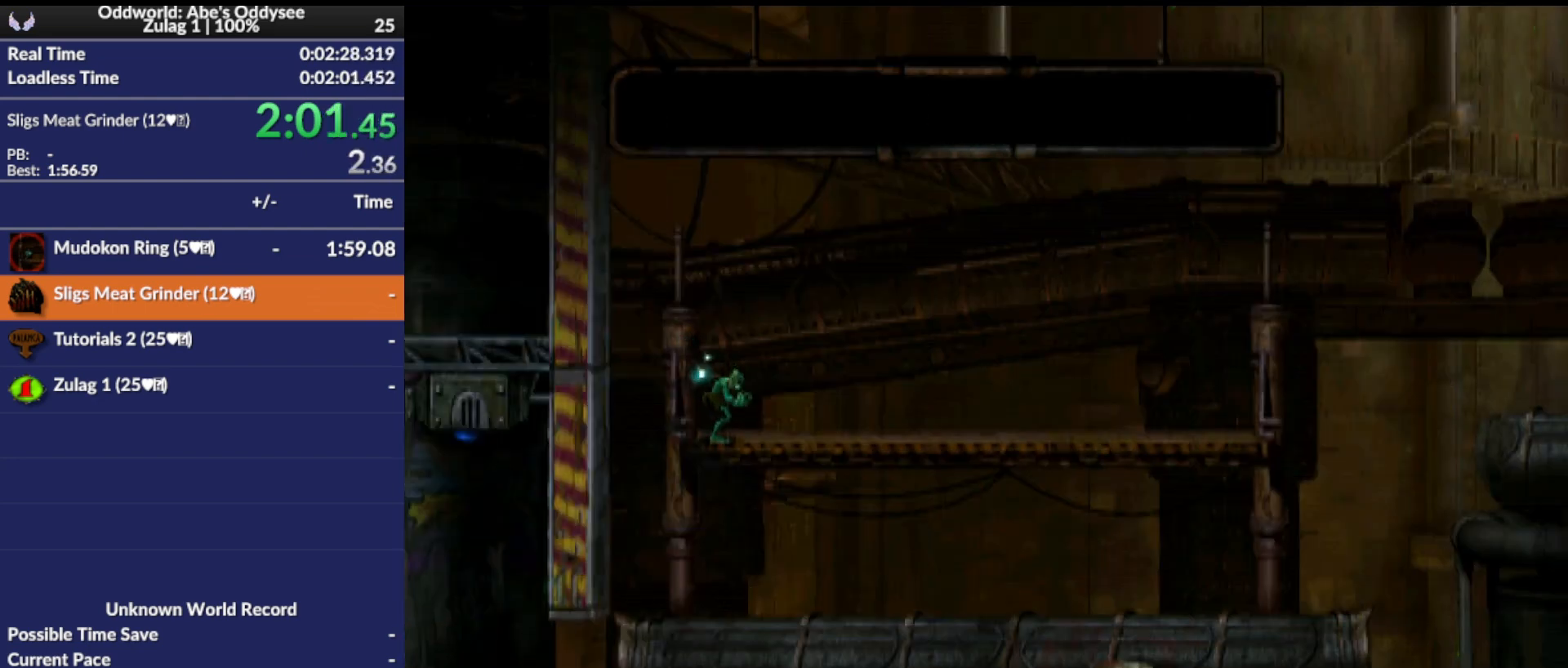
{"buttons": ["CROSS", "R1", "DPAD_LEFT"], "left_stick": "center", "events": []}
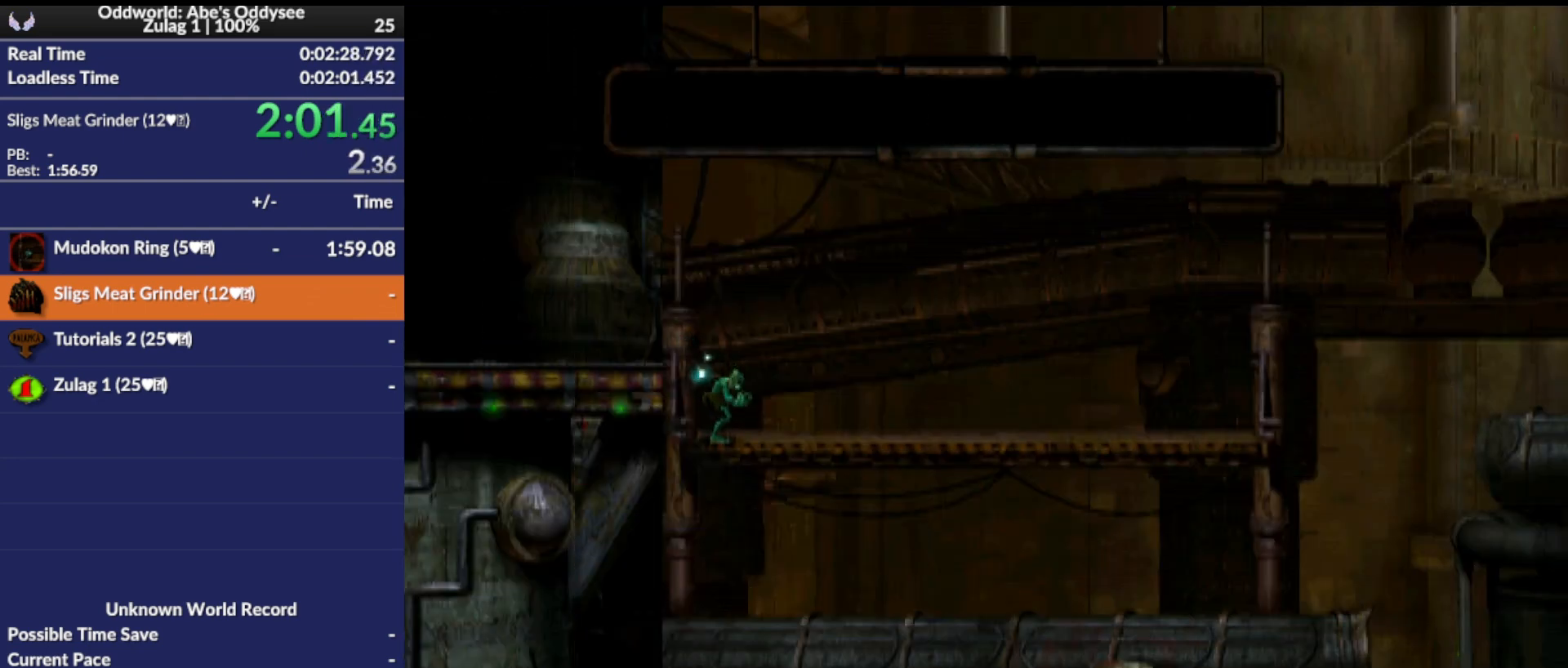
{"buttons": ["TRIANGLE", "R1", "DPAD_LEFT"], "left_stick": "center", "events": [[300, "CROSS", "up"], [467, "TRIANGLE", "down"]]}
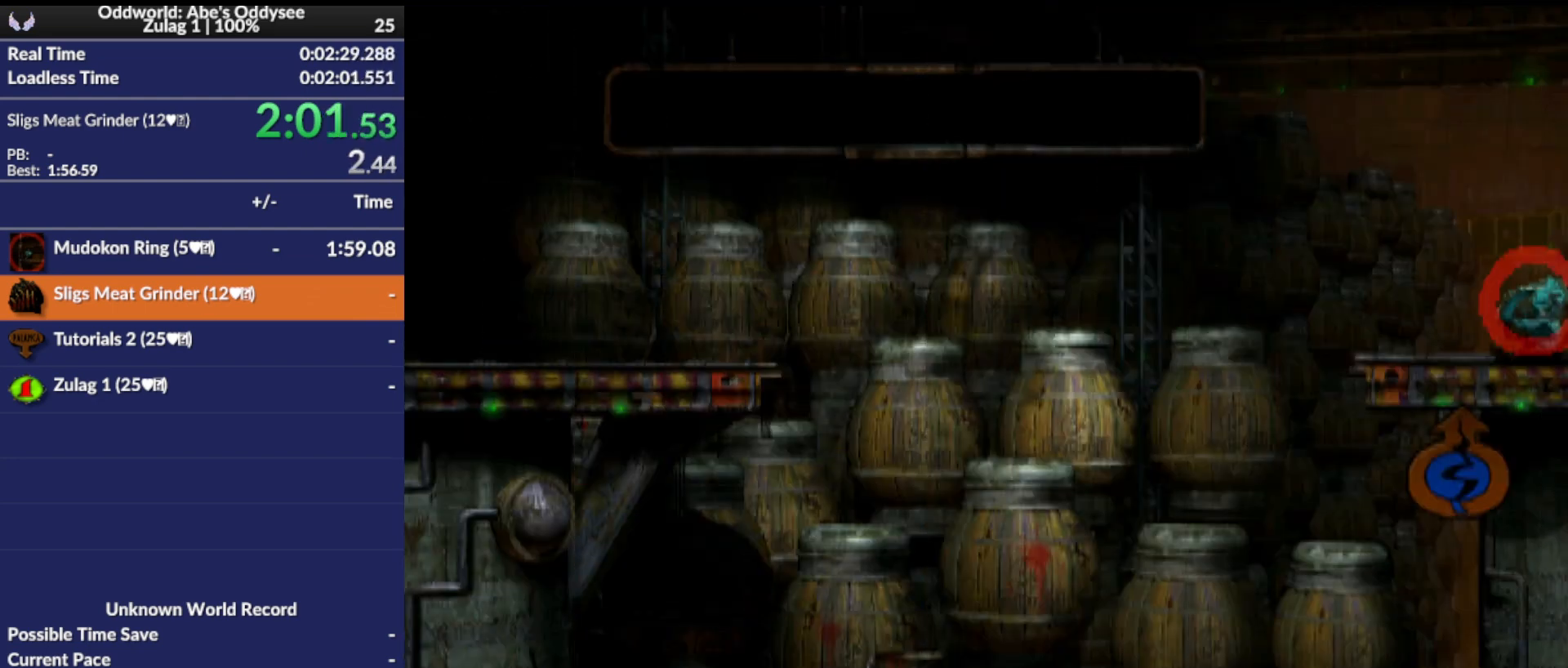
{"buttons": ["R1", "DPAD_LEFT"], "left_stick": "center", "events": [[200, "TRIANGLE", "up"]]}
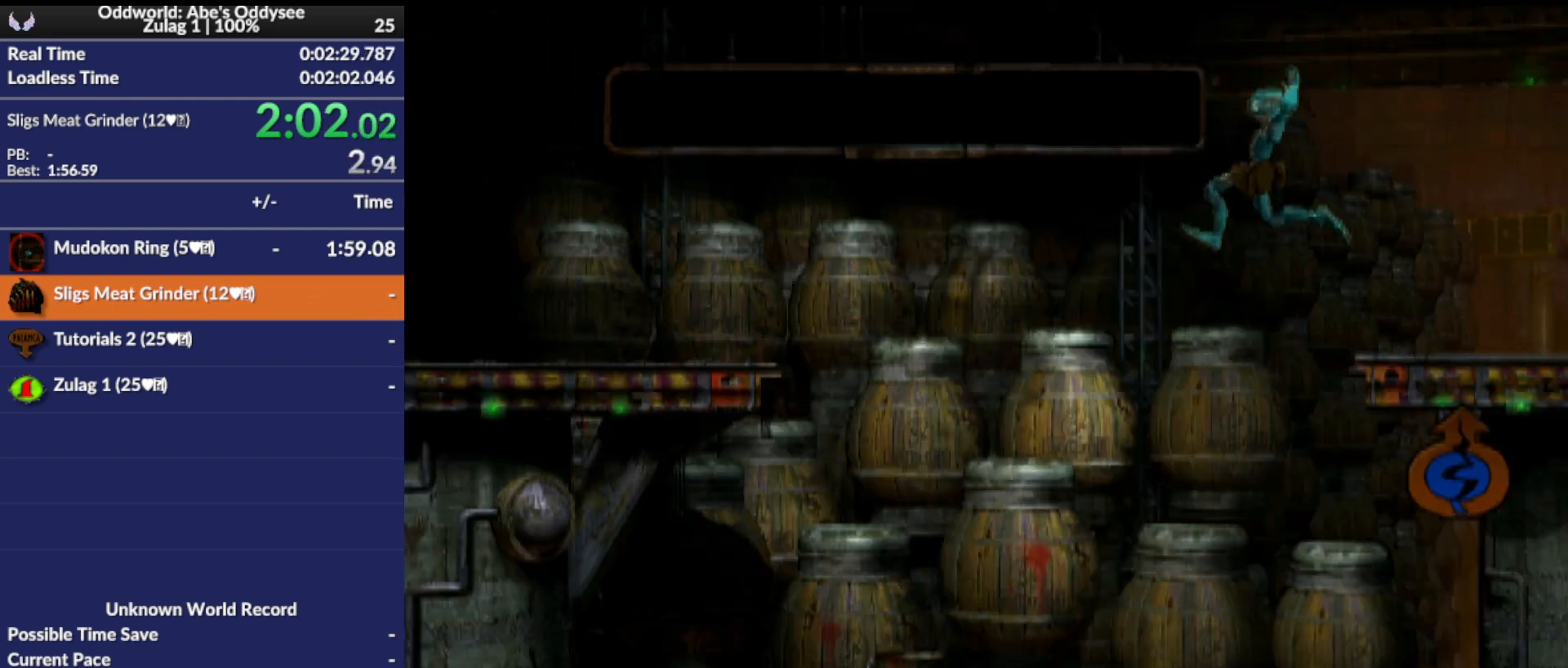
{"buttons": ["TRIANGLE", "R1", "DPAD_LEFT"], "left_stick": "center", "events": [[500, "TRIANGLE", "down"]]}
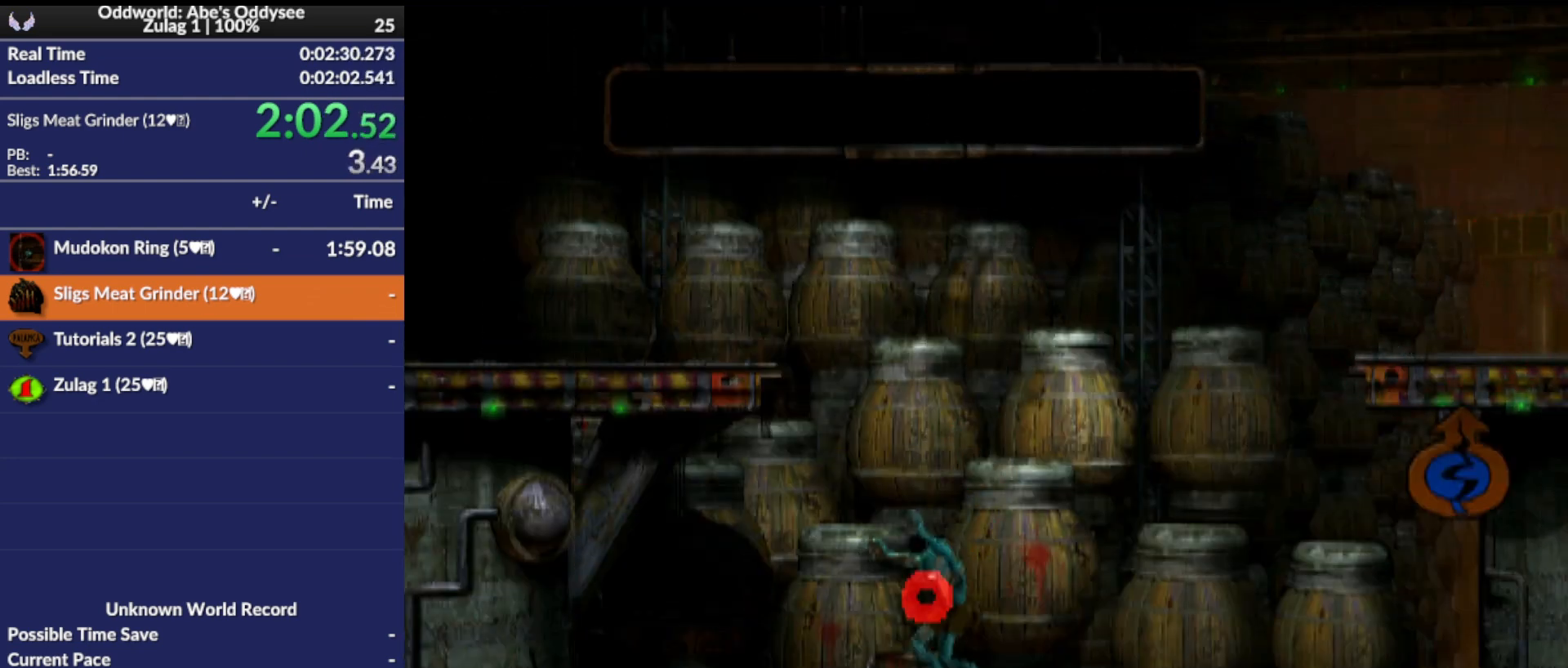
{"buttons": ["R1", "DPAD_UP"], "left_stick": "center", "events": [[167, "DPAD_UP", "down"], [233, "DPAD_LEFT", "up"], [300, "TRIANGLE", "up"]]}
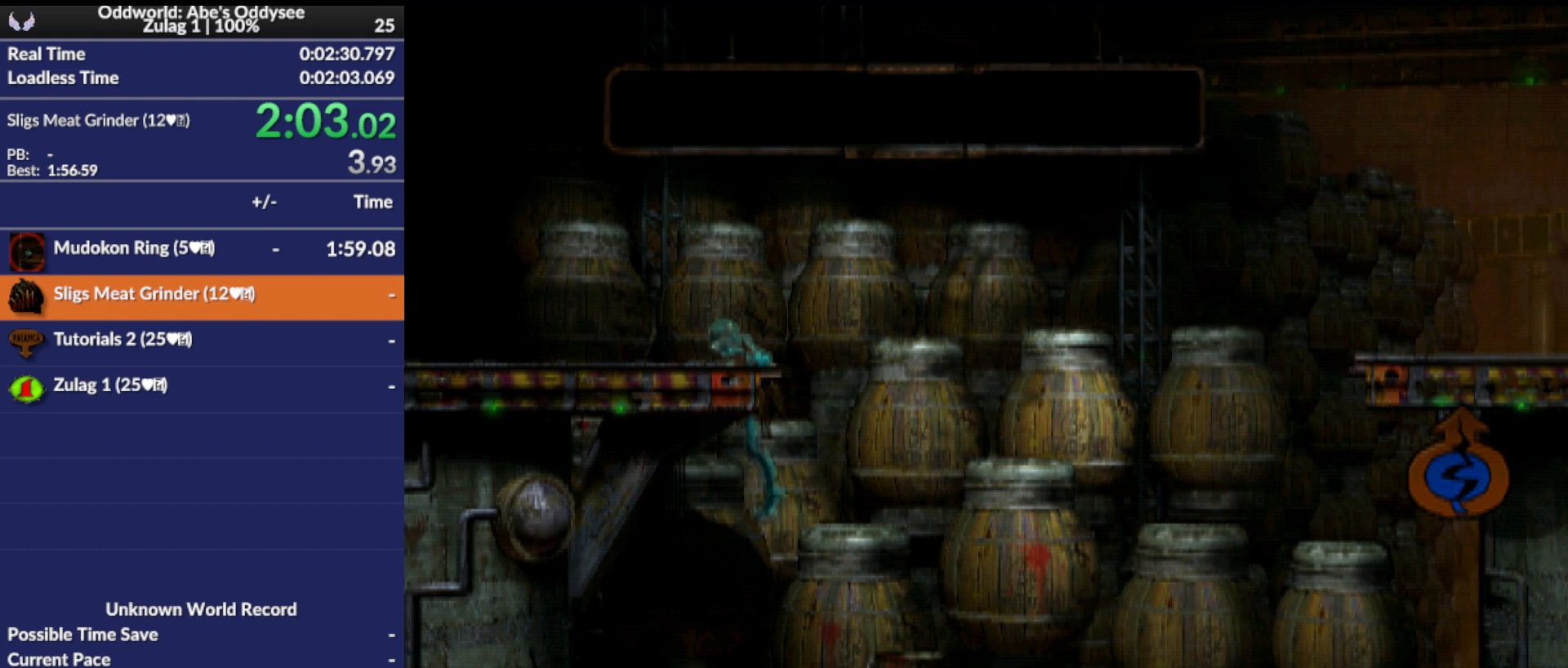
{"buttons": ["R1", "DPAD_LEFT"], "left_stick": "center", "events": [[167, "DPAD_UP", "up"], [400, "DPAD_LEFT", "down"]]}
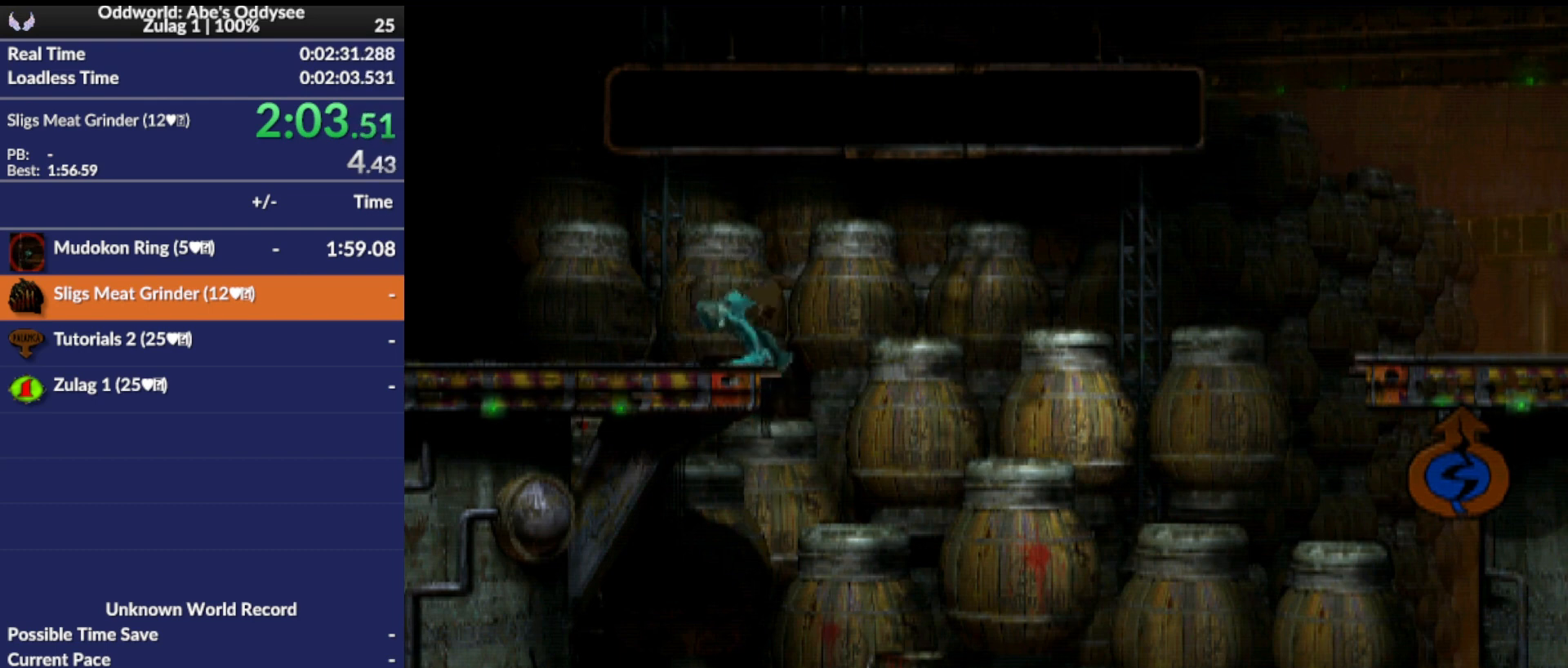
{"buttons": ["CROSS", "R1", "DPAD_LEFT"], "left_stick": "center", "events": [[233, "CROSS", "down"]]}
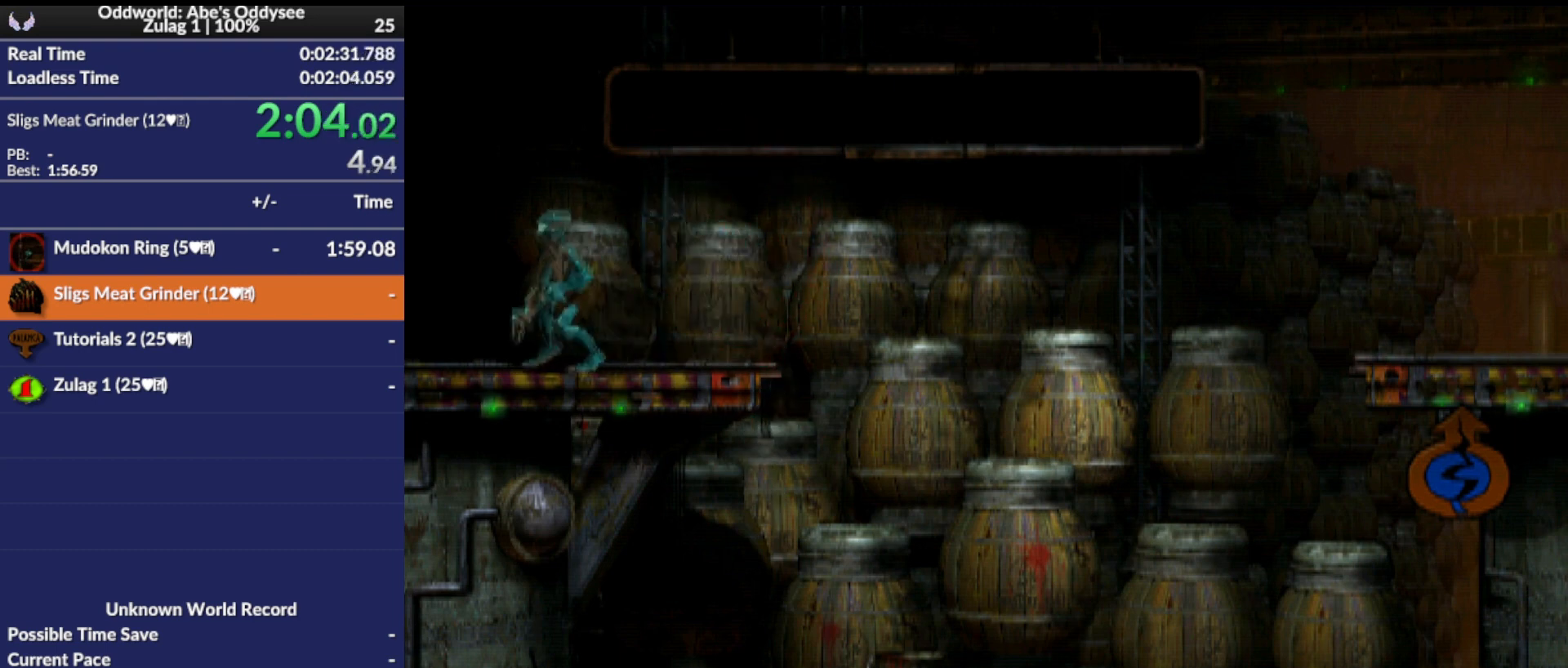
{"buttons": ["CROSS", "R1", "DPAD_LEFT"], "left_stick": "center", "events": []}
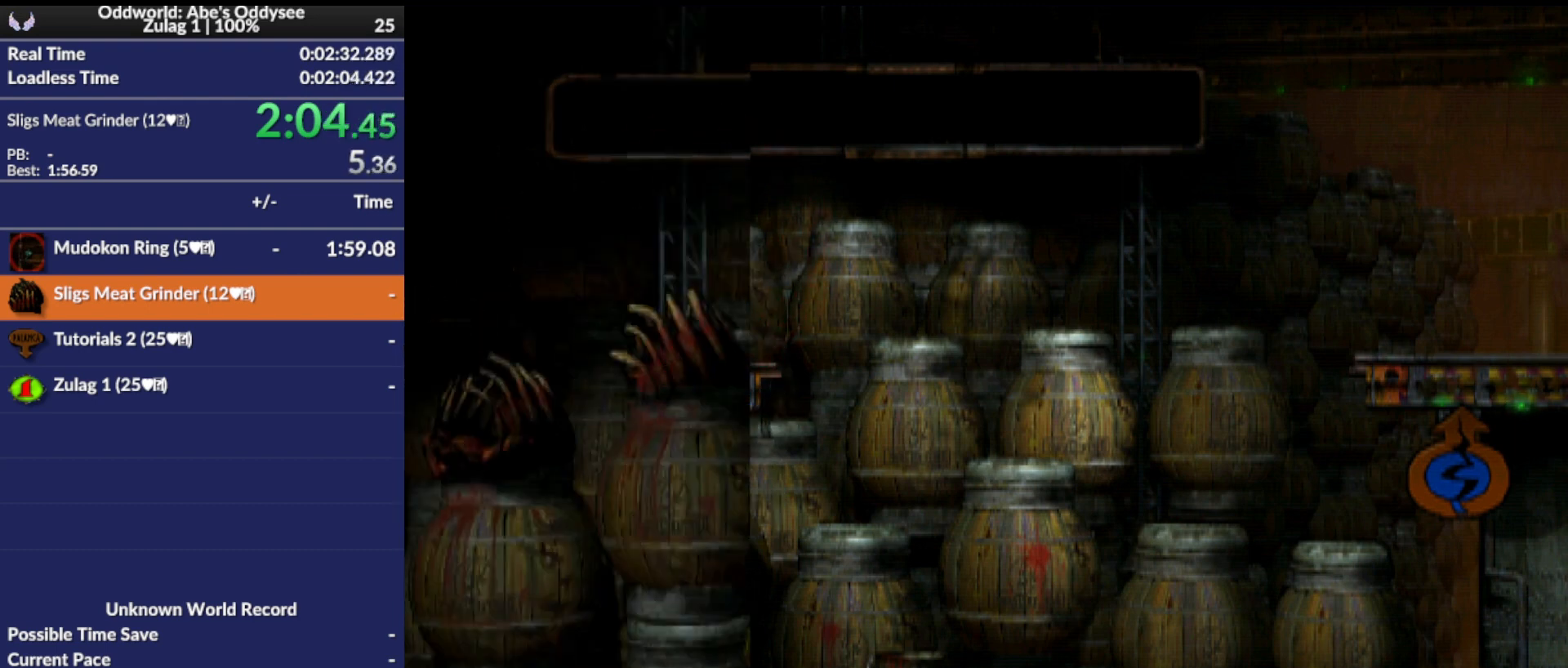
{"buttons": ["CROSS", "R1", "DPAD_LEFT"], "left_stick": "center", "events": []}
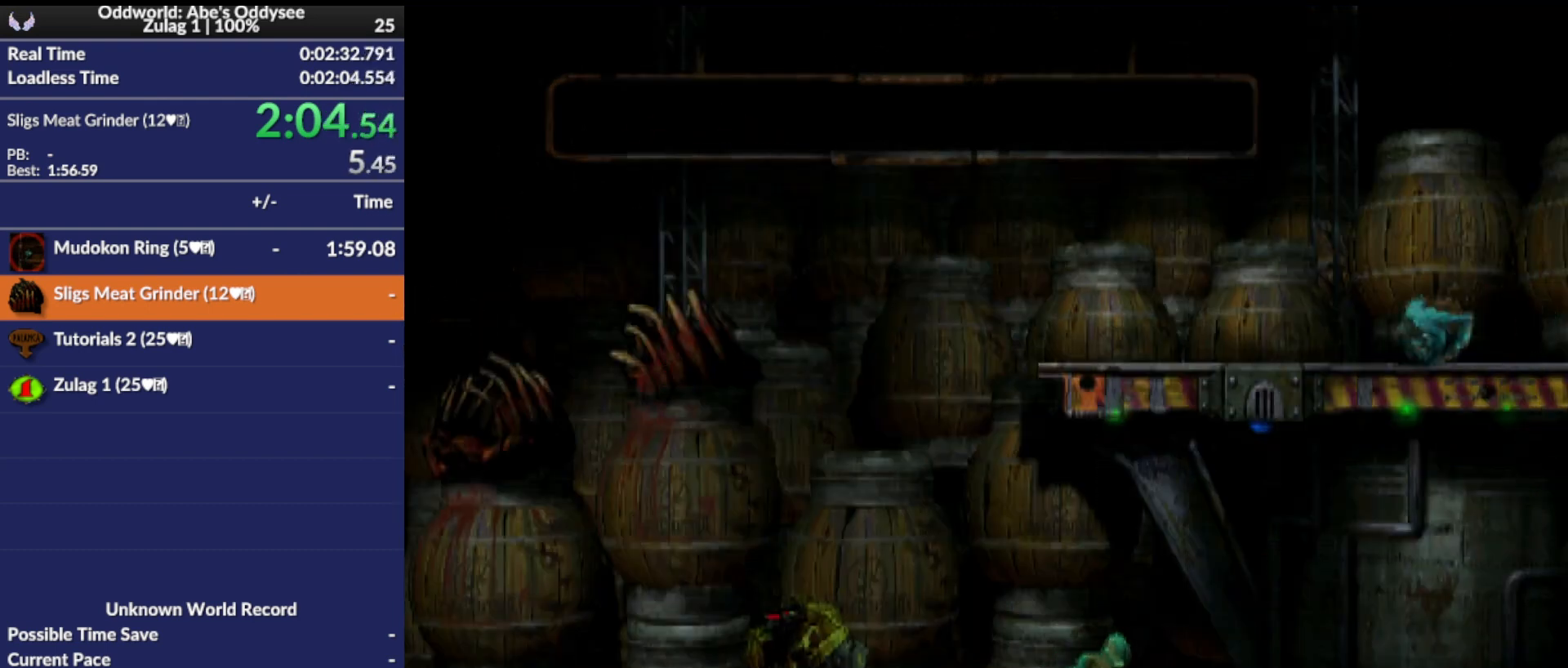
{"buttons": ["TRIANGLE", "R1", "DPAD_LEFT"], "left_stick": "center", "events": [[300, "CROSS", "up"], [433, "TRIANGLE", "down"]]}
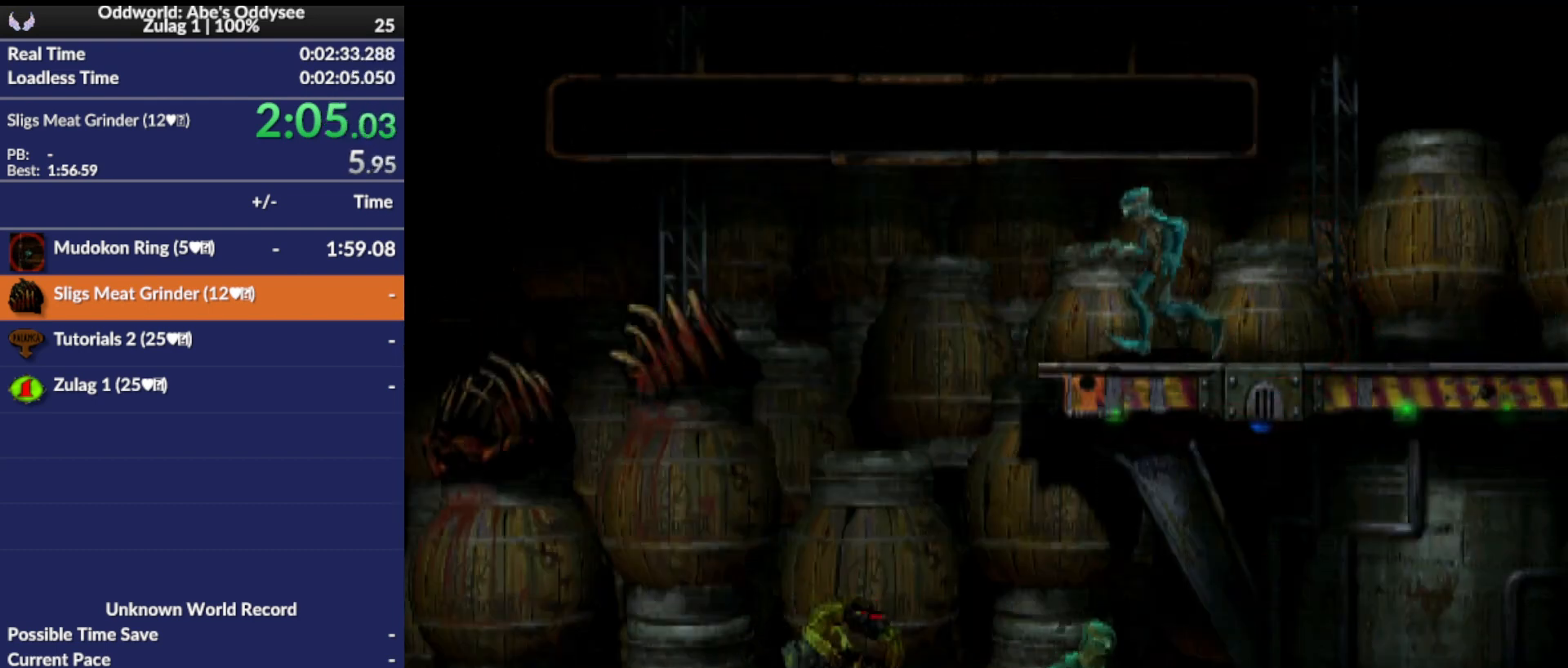
{"buttons": ["R1", "DPAD_LEFT"], "left_stick": "center", "events": [[133, "TRIANGLE", "up"]]}
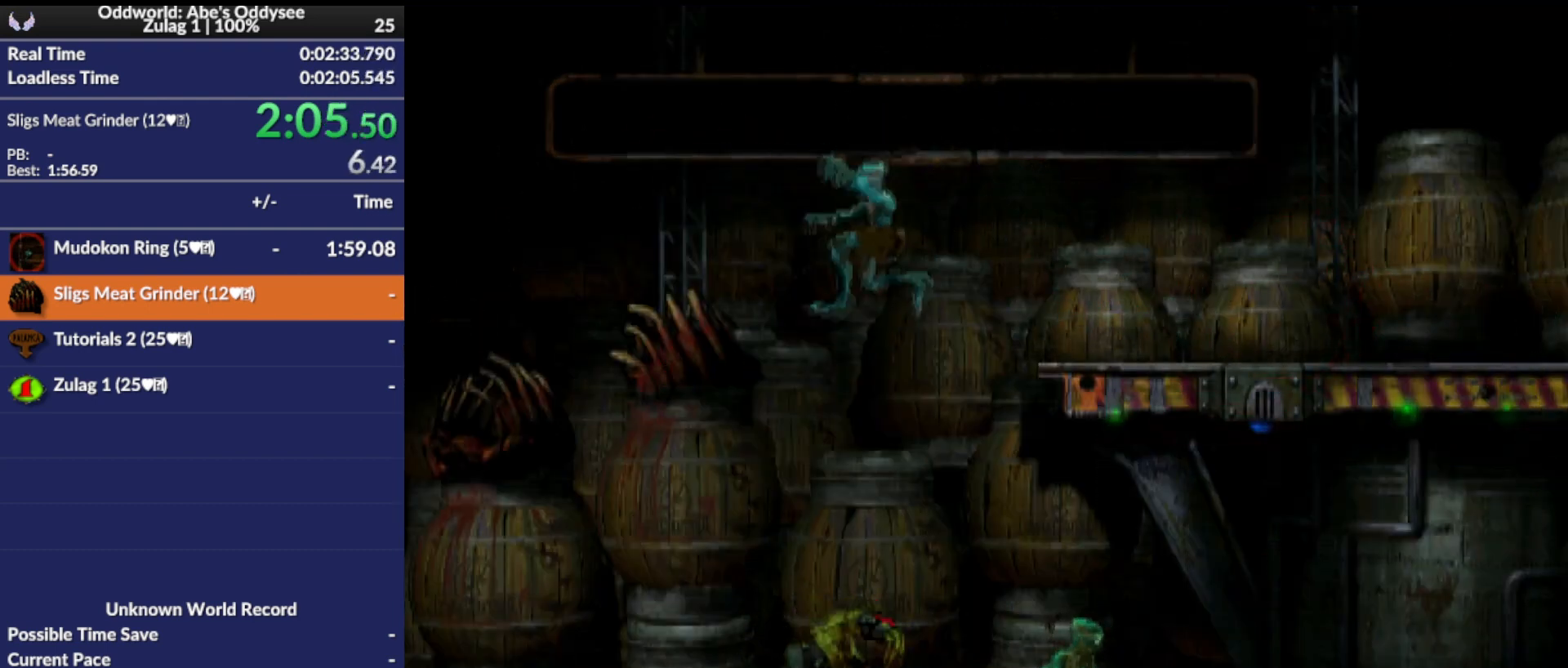
{"buttons": ["CROSS", "R1", "DPAD_LEFT"], "left_stick": "center", "events": [[333, "CROSS", "down"]]}
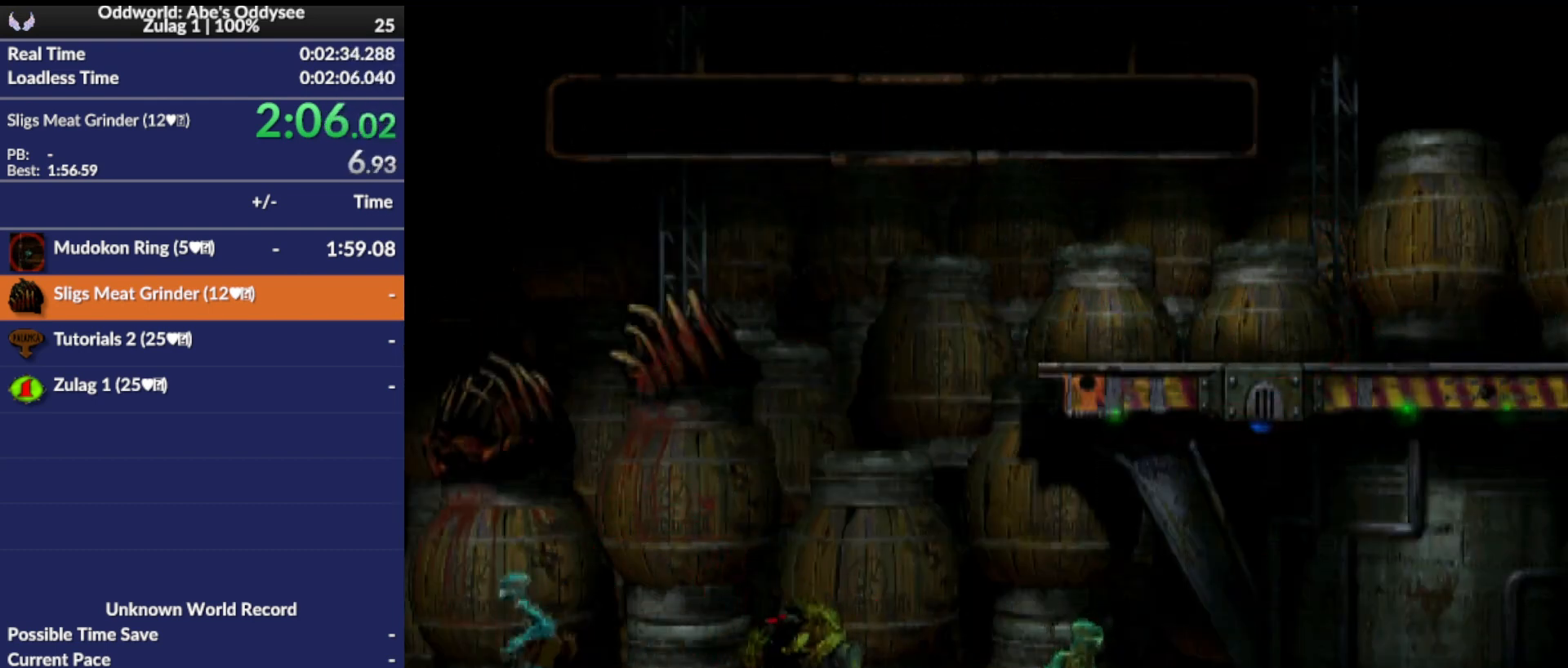
{"buttons": [], "left_stick": "center", "events": [[267, "DPAD_LEFT", "up"], [300, "CROSS", "up"], [300, "R1", "up"]]}
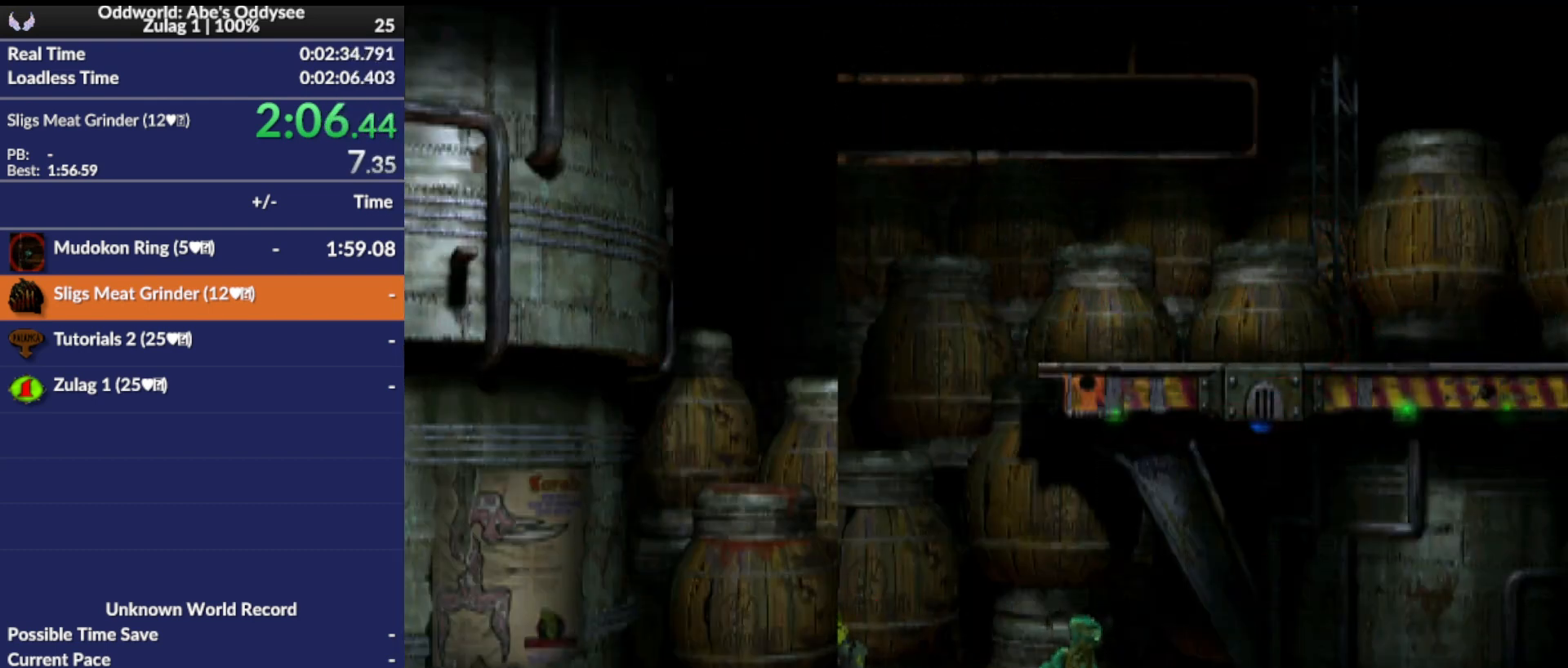
{"buttons": ["DPAD_RIGHT"], "left_stick": "center", "events": [[500, "DPAD_RIGHT", "down"]]}
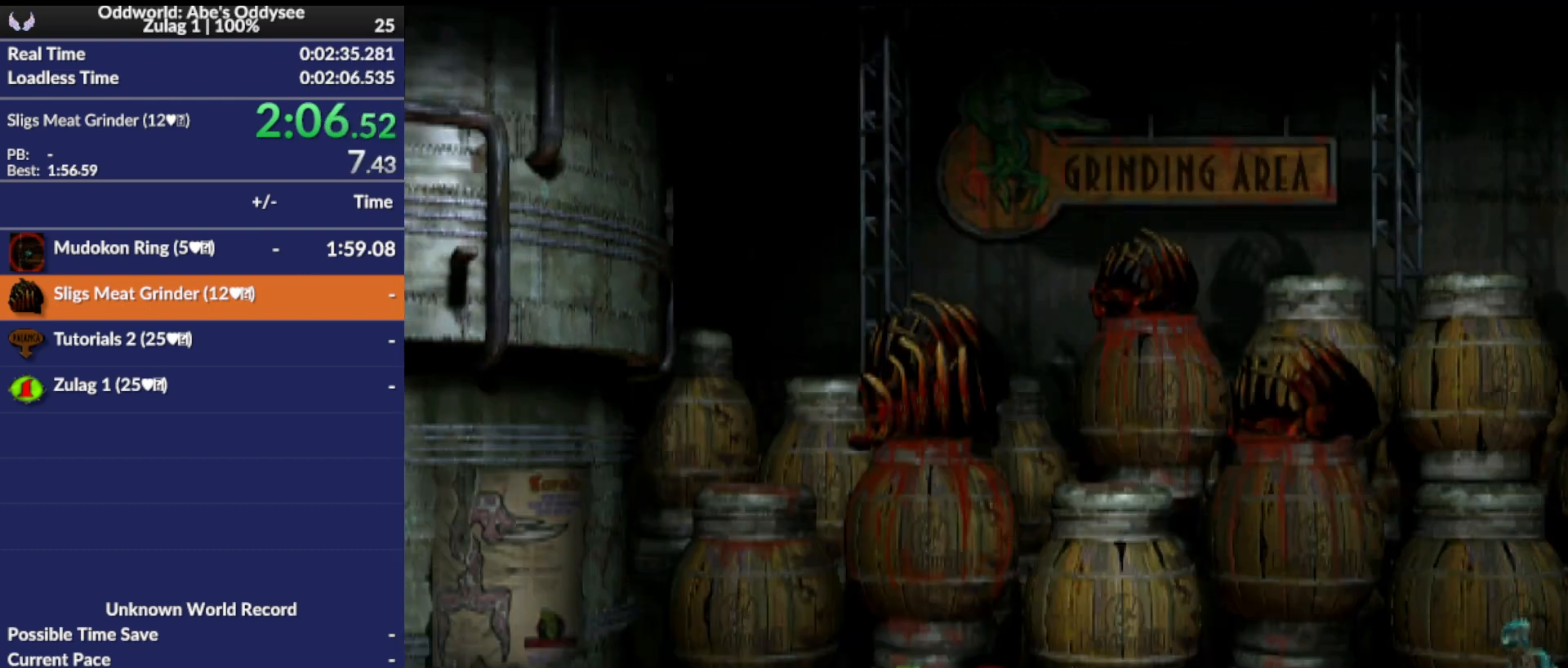
{"buttons": [], "left_stick": "center", "events": [[133, "DPAD_RIGHT", "up"]]}